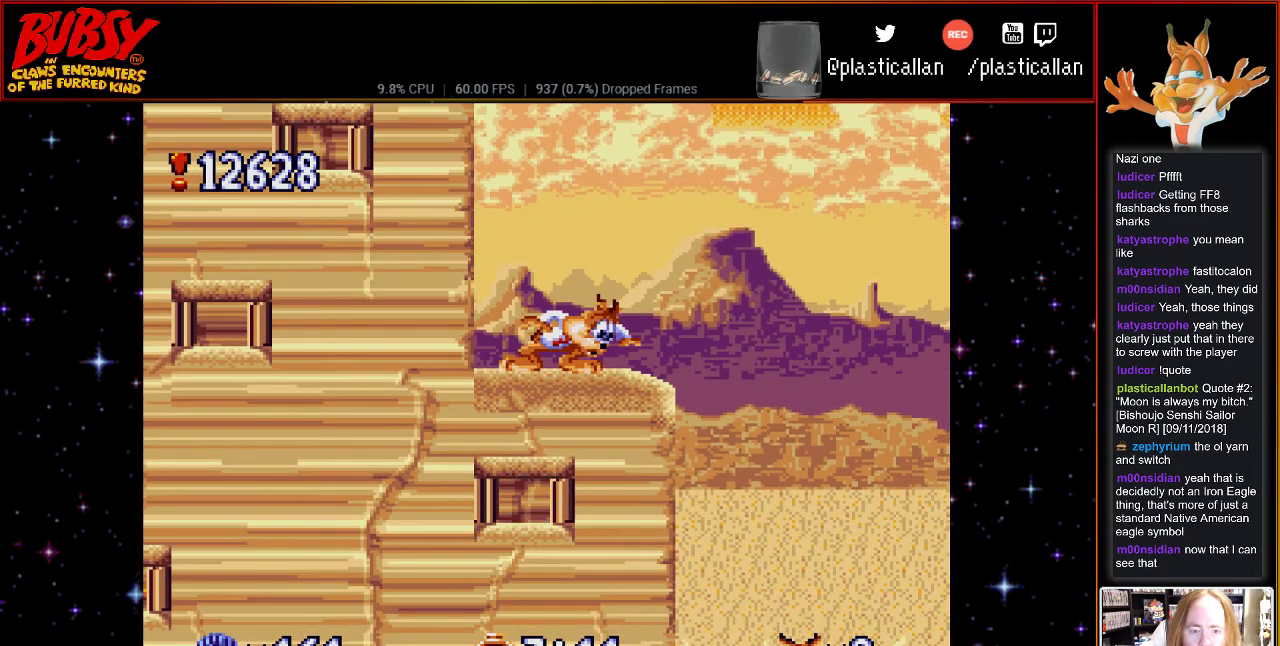
Gameplay with a controller (Nintendo layout); each line is a JSON object with the inputs held at the frame after it. "events" lists button and stick changes between this image and that frame as [ms after this image, input, new state], when the widget could be followed in between. Not read: L3 R3.
{"buttons": ["DPAD_RIGHT"], "events": [[117, "DPAD_DOWN", "up"], [250, "DPAD_RIGHT", "down"]]}
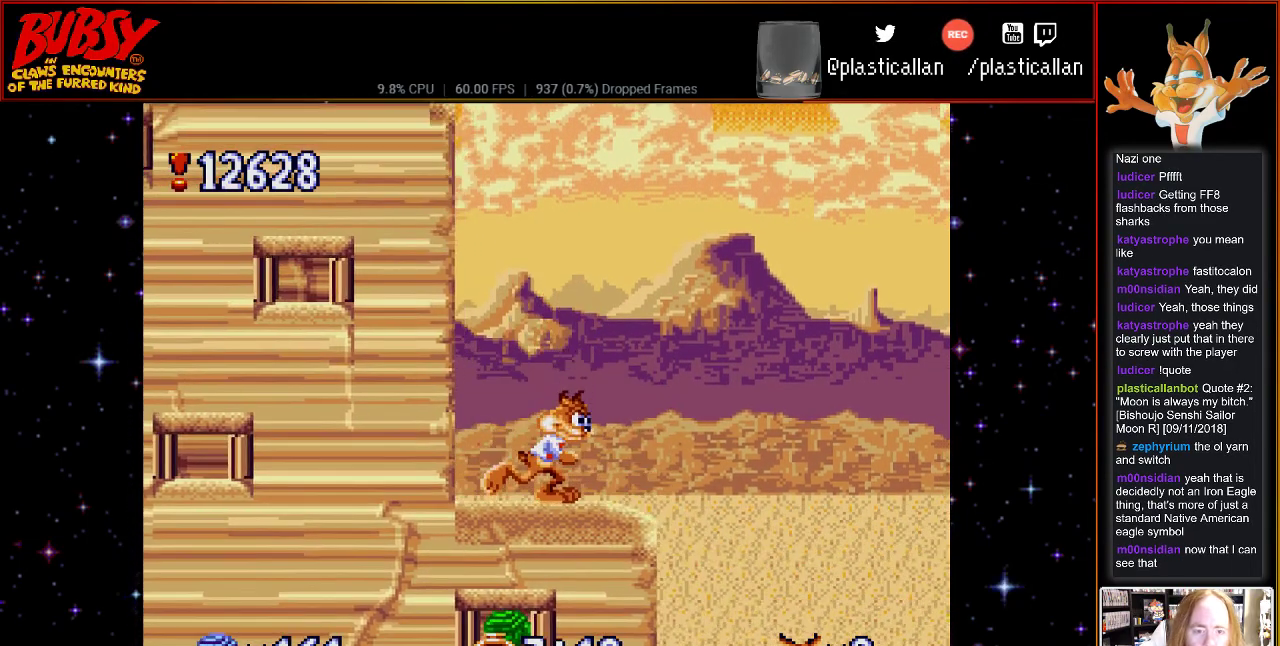
{"buttons": ["B", "DPAD_RIGHT"], "events": [[217, "B", "down"]]}
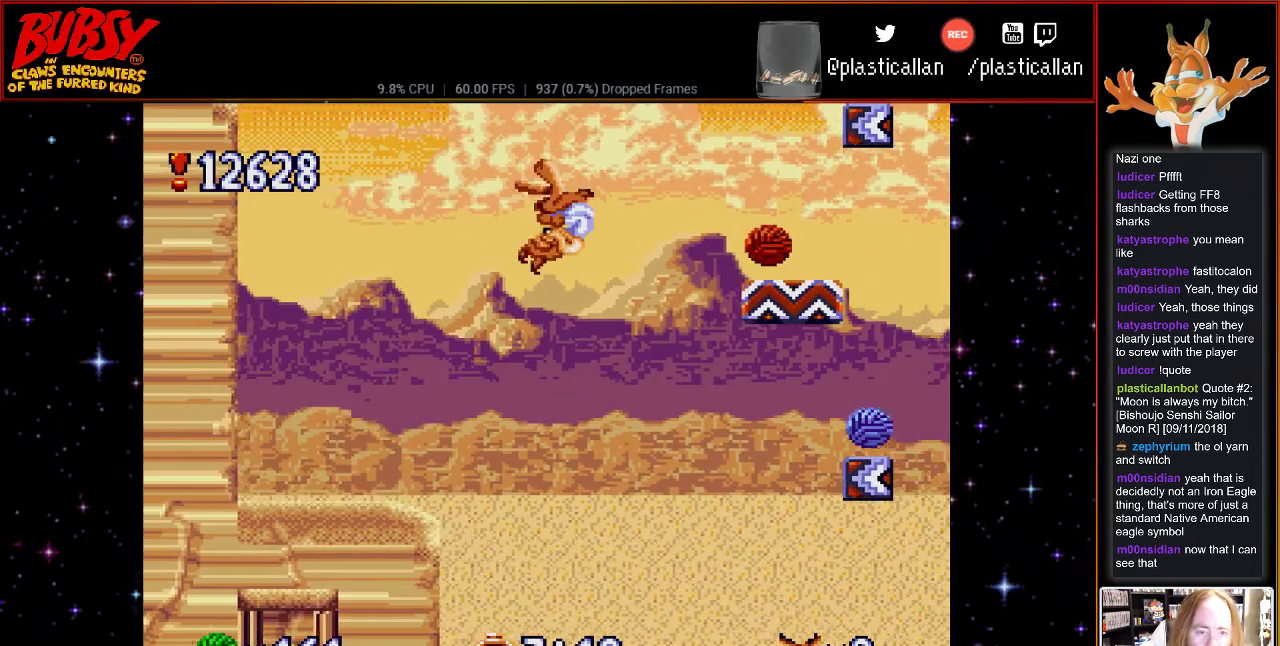
{"buttons": ["DPAD_RIGHT"], "events": [[117, "DPAD_RIGHT", "up"], [217, "DPAD_RIGHT", "down"], [467, "B", "up"]]}
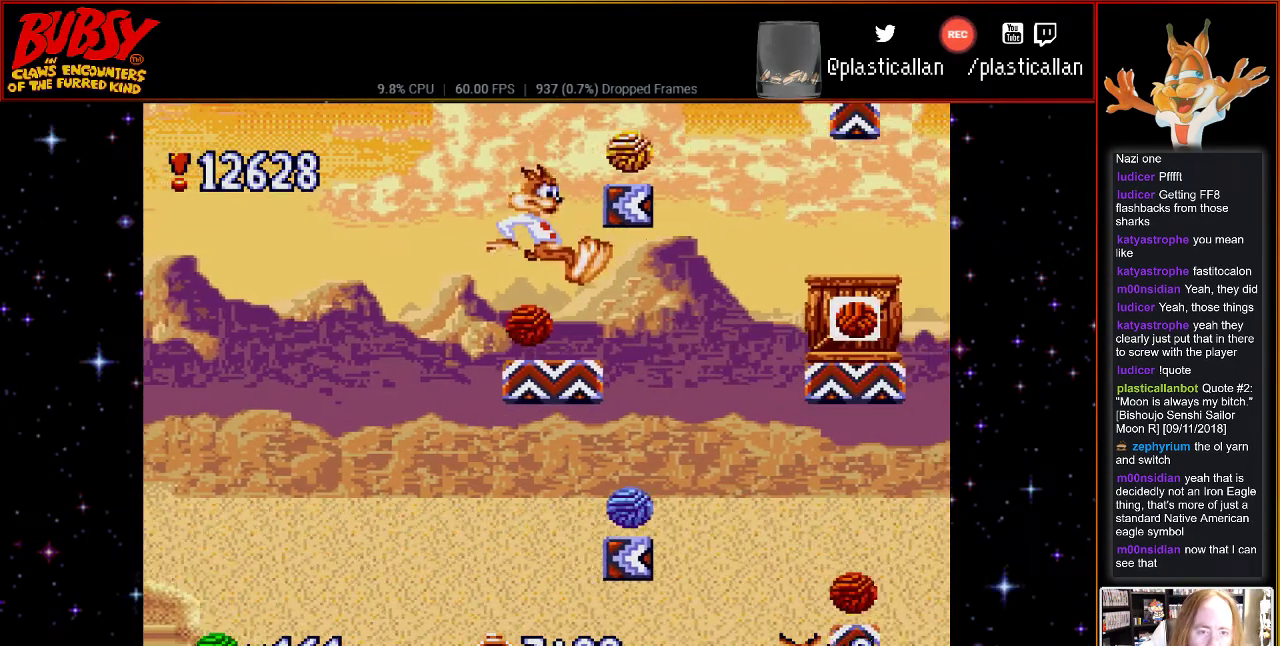
{"buttons": ["B", "DPAD_RIGHT"], "events": [[33, "DPAD_RIGHT", "up"], [183, "B", "down"], [183, "DPAD_LEFT", "down"], [317, "DPAD_LEFT", "up"], [500, "DPAD_RIGHT", "down"]]}
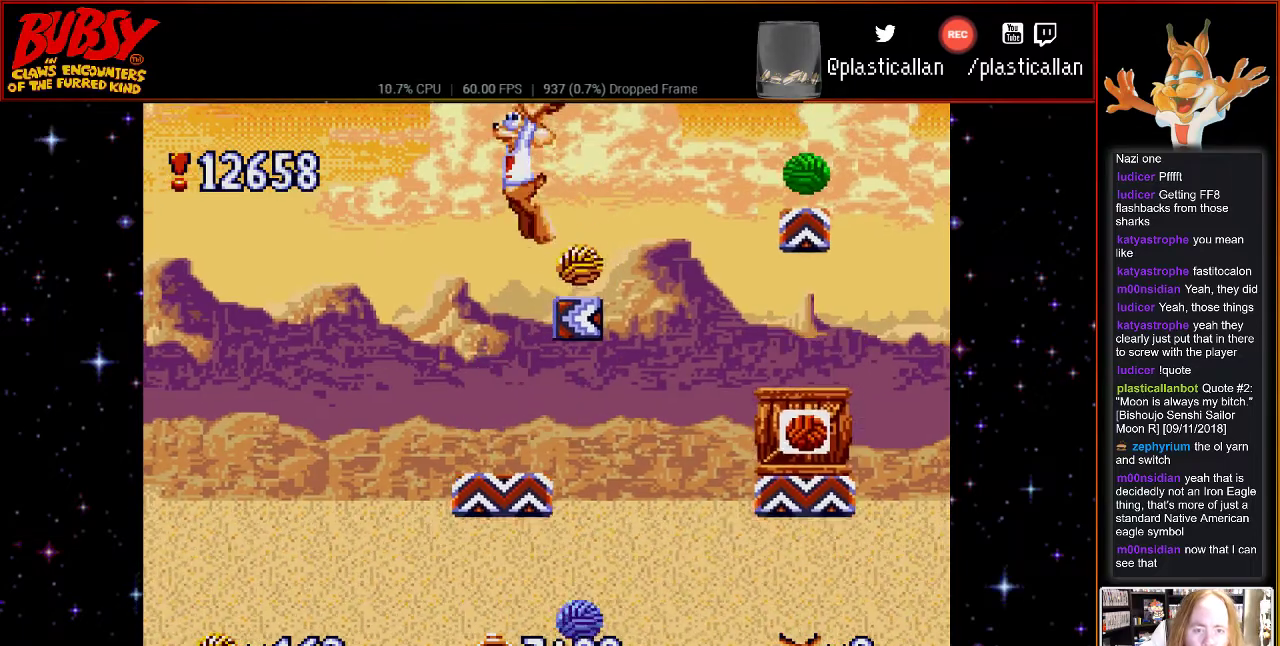
{"buttons": ["B"], "events": [[350, "DPAD_RIGHT", "up"]]}
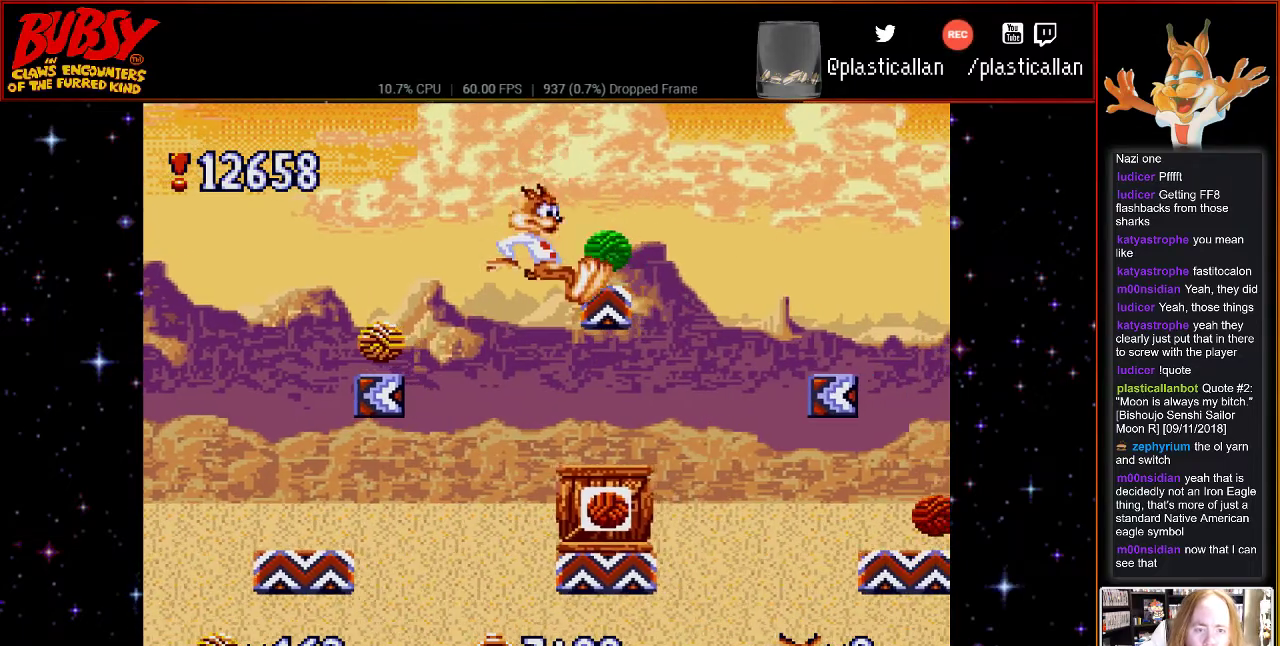
{"buttons": ["B", "DPAD_RIGHT"], "events": [[117, "DPAD_RIGHT", "down"], [250, "DPAD_RIGHT", "up"], [350, "DPAD_DOWN", "down"], [350, "DPAD_RIGHT", "down"], [400, "DPAD_DOWN", "up"]]}
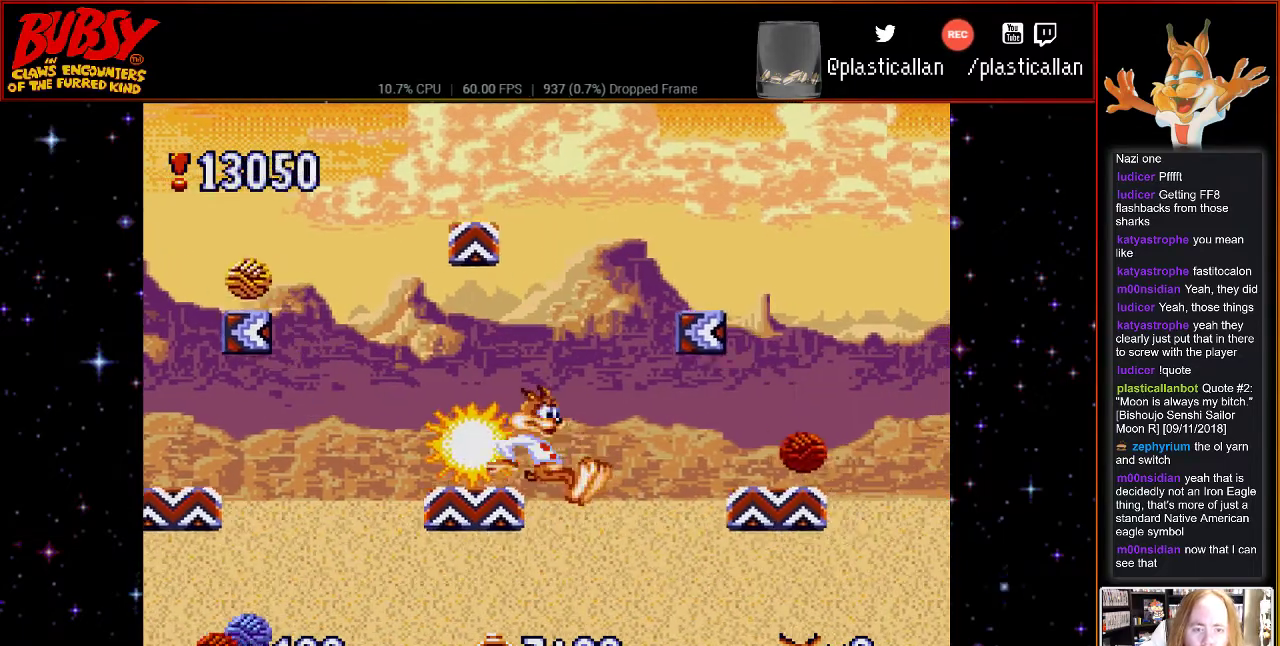
{"buttons": ["B", "Y", "DPAD_RIGHT"]}
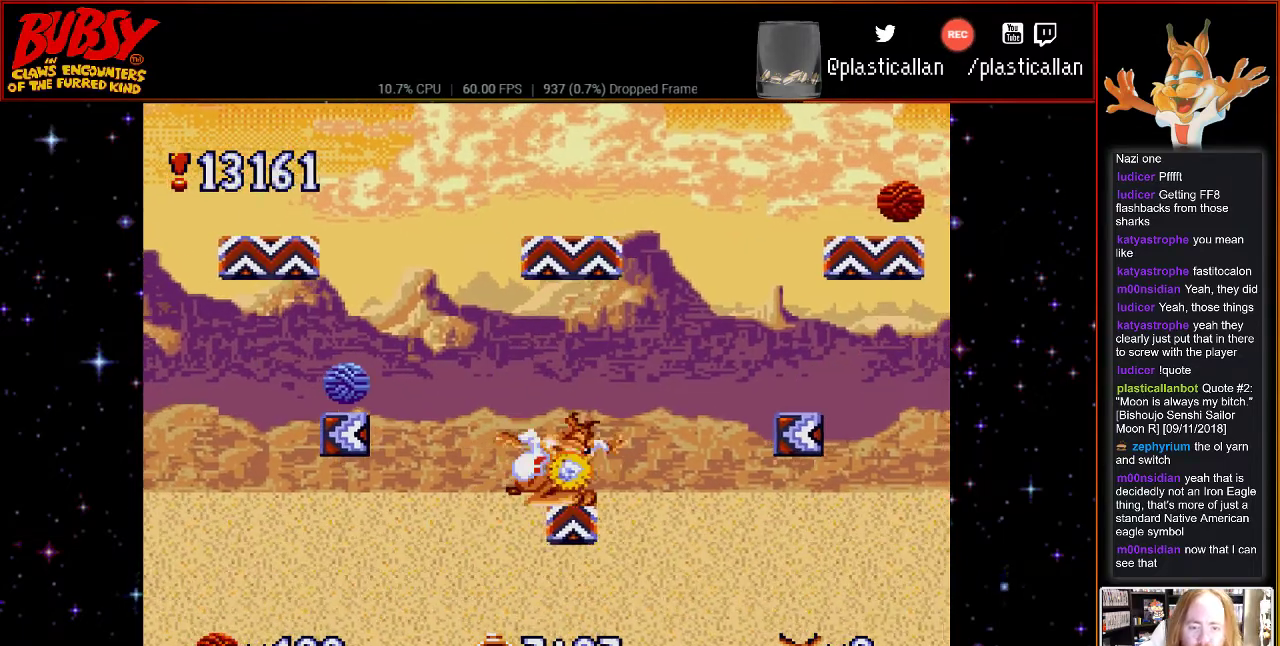
{"buttons": ["B", "DPAD_RIGHT"], "events": [[150, "B", "up"], [150, "DPAD_RIGHT", "up"], [150, "Y", "up"], [217, "DPAD_LEFT", "down"], [250, "B", "down"], [283, "A", "down"], [350, "A", "up"], [350, "DPAD_LEFT", "up"], [467, "DPAD_RIGHT", "down"]]}
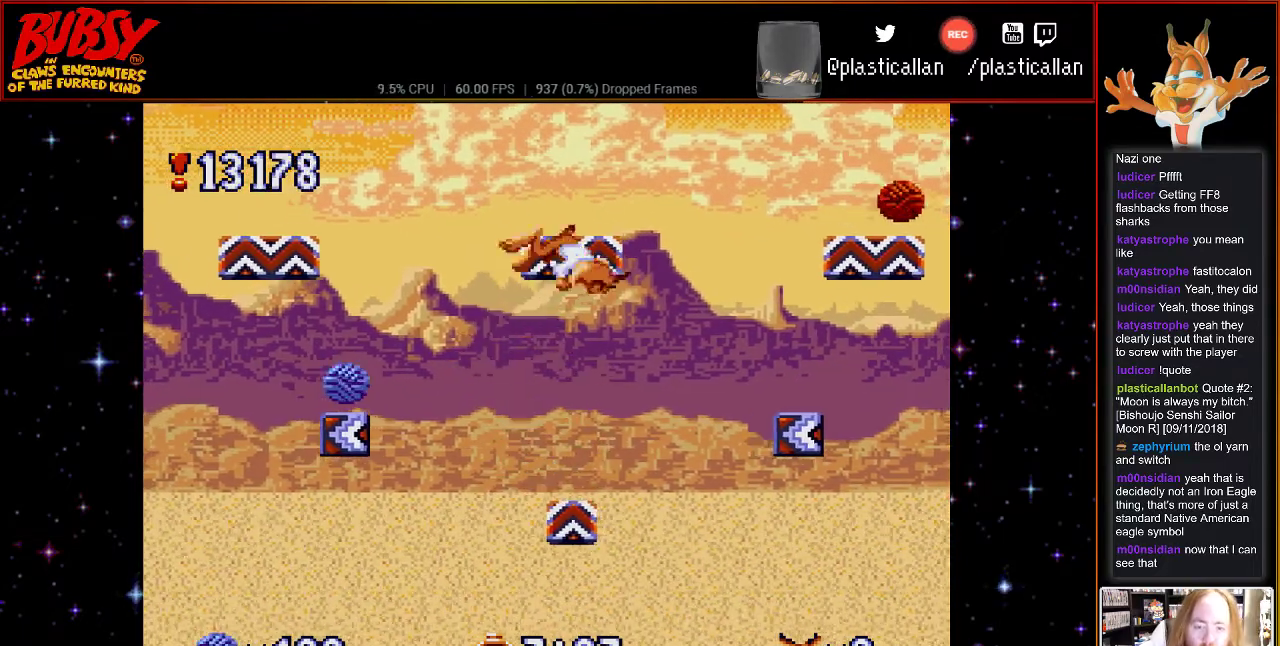
{"buttons": [], "events": [[83, "DPAD_RIGHT", "up"], [317, "DPAD_LEFT", "down"], [367, "DPAD_LEFT", "up"], [400, "B", "up"]]}
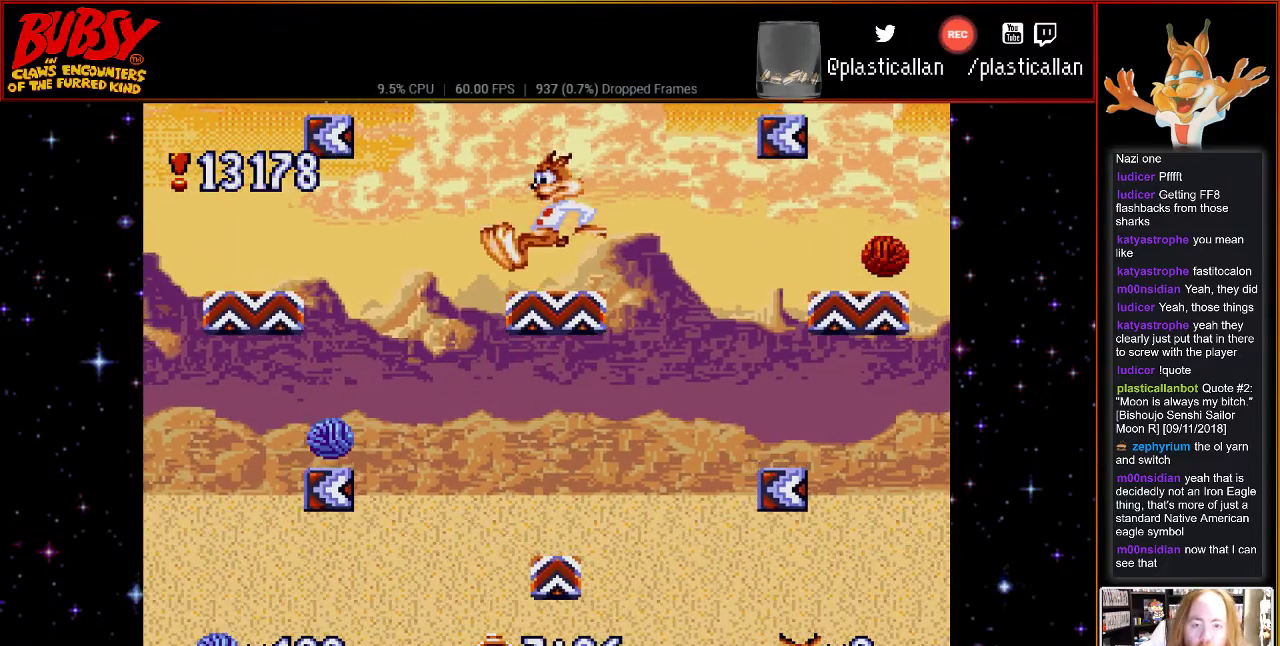
{"buttons": ["DPAD_RIGHT"], "events": [[467, "DPAD_RIGHT", "down"]]}
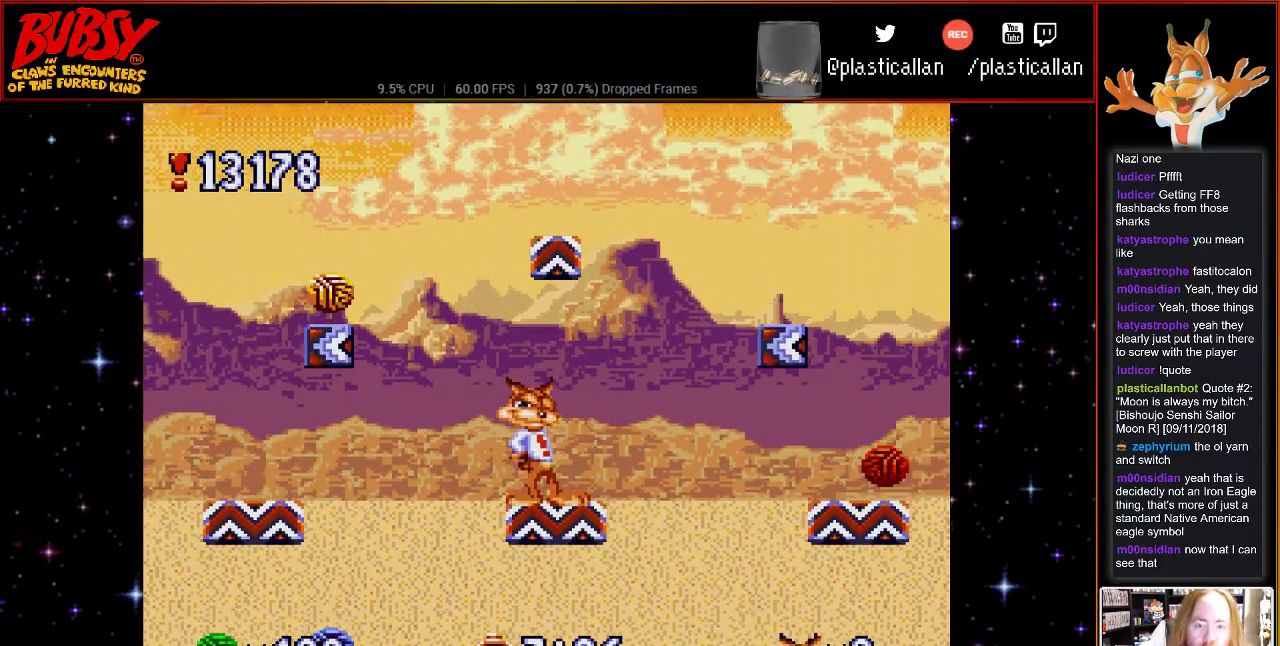
{"buttons": ["B", "DPAD_RIGHT"], "events": [[33, "DPAD_RIGHT", "up"], [367, "DPAD_RIGHT", "down"], [500, "B", "down"]]}
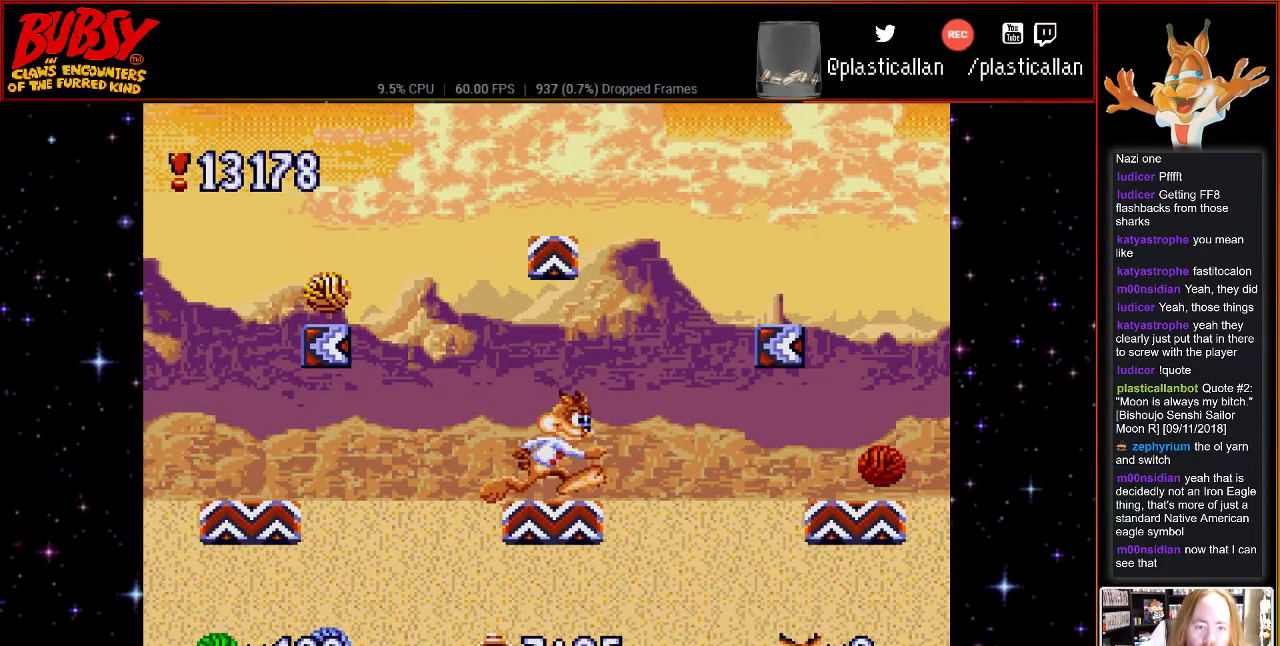
{"buttons": ["B", "DPAD_RIGHT"], "events": []}
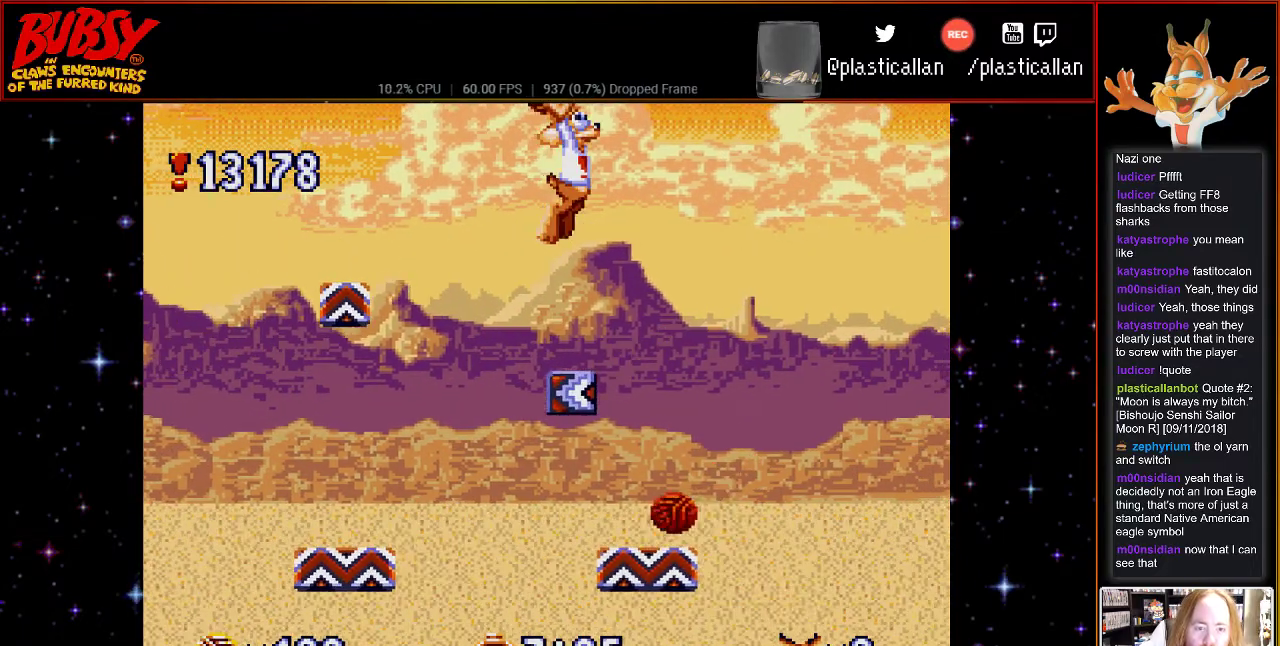
{"buttons": [], "events": [[33, "B", "up"], [183, "DPAD_RIGHT", "up"]]}
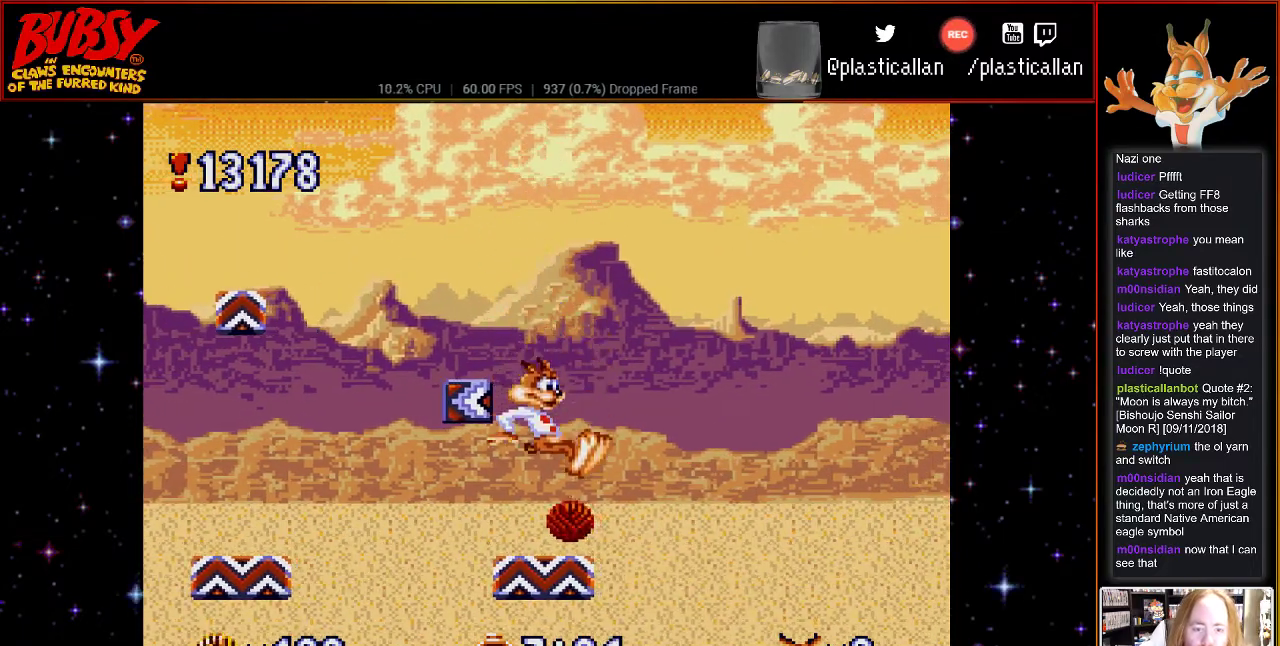
{"buttons": ["DPAD_DOWN"], "events": [[350, "DPAD_DOWN", "down"]]}
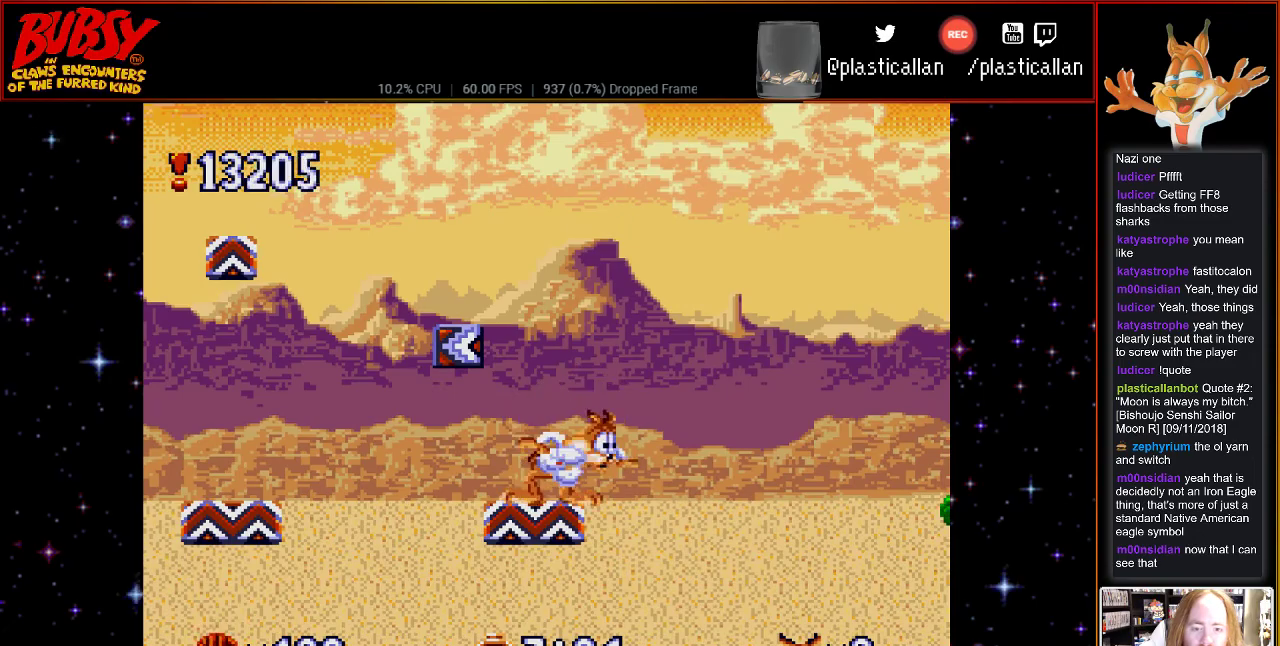
{"buttons": ["B", "DPAD_RIGHT"], "events": [[183, "DPAD_DOWN", "up"], [367, "B", "down"], [367, "DPAD_RIGHT", "down"]]}
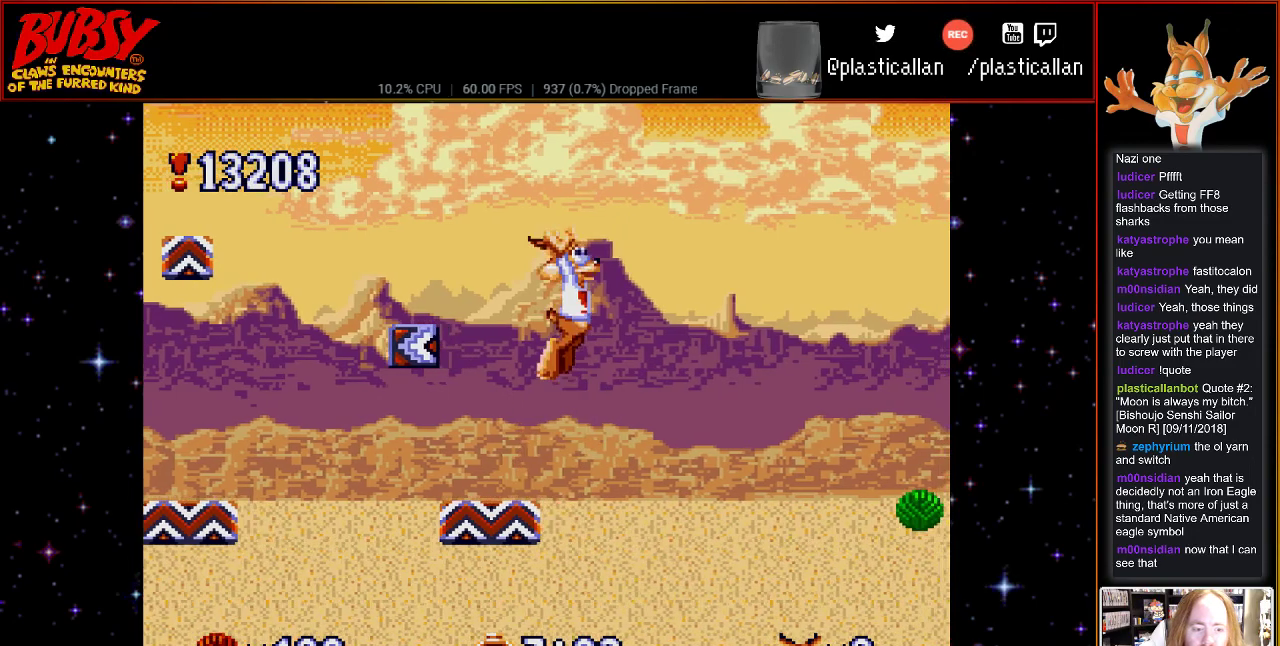
{"buttons": ["B", "DPAD_RIGHT"], "events": [[67, "DPAD_UP", "down"], [117, "DPAD_UP", "up"]]}
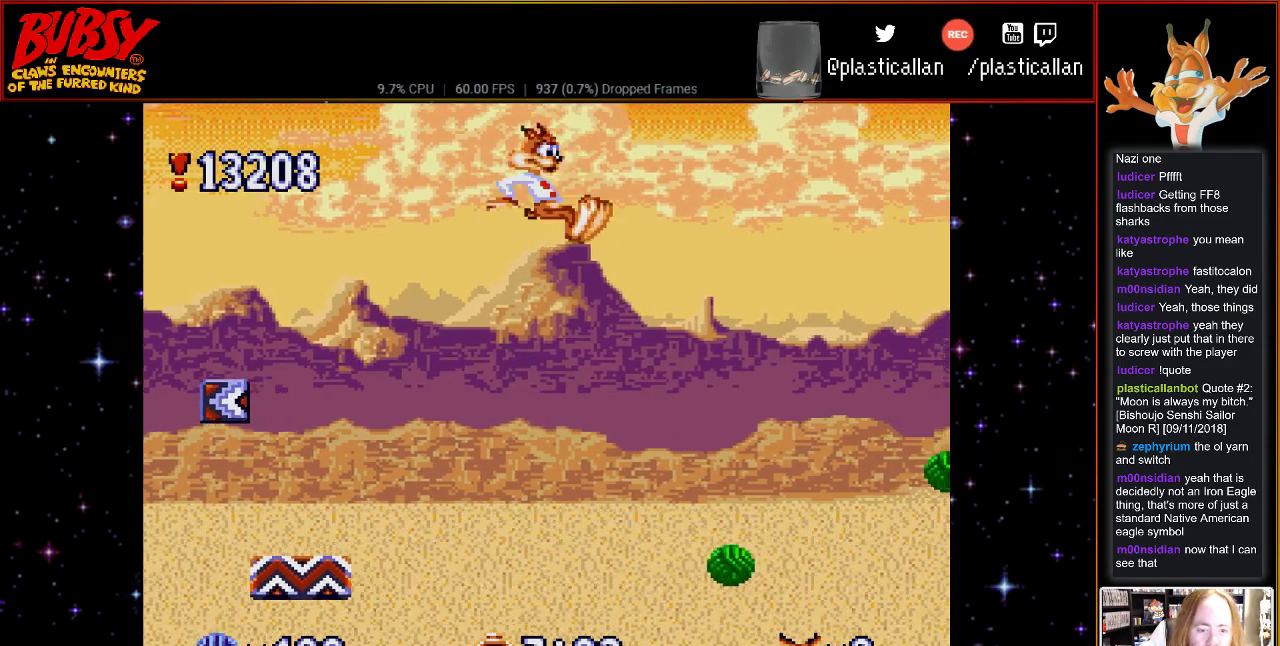
{"buttons": ["B"], "events": [[250, "DPAD_RIGHT", "up"]]}
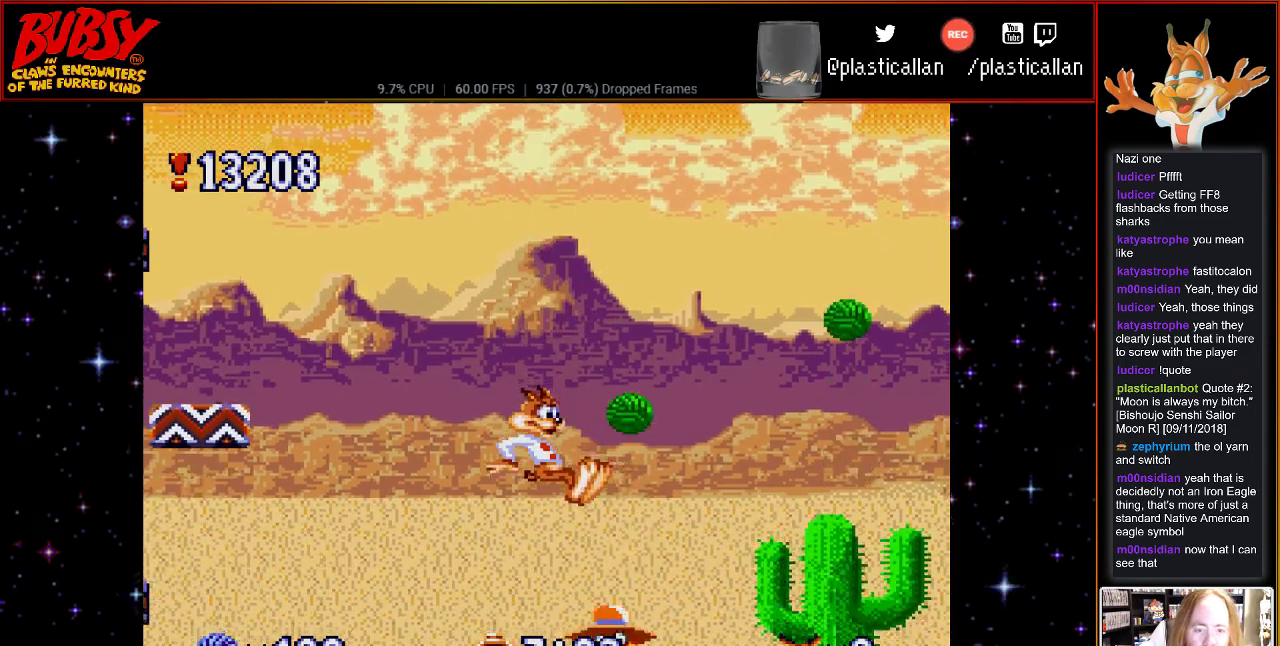
{"buttons": ["B", "DPAD_RIGHT"], "events": [[100, "DPAD_RIGHT", "down"]]}
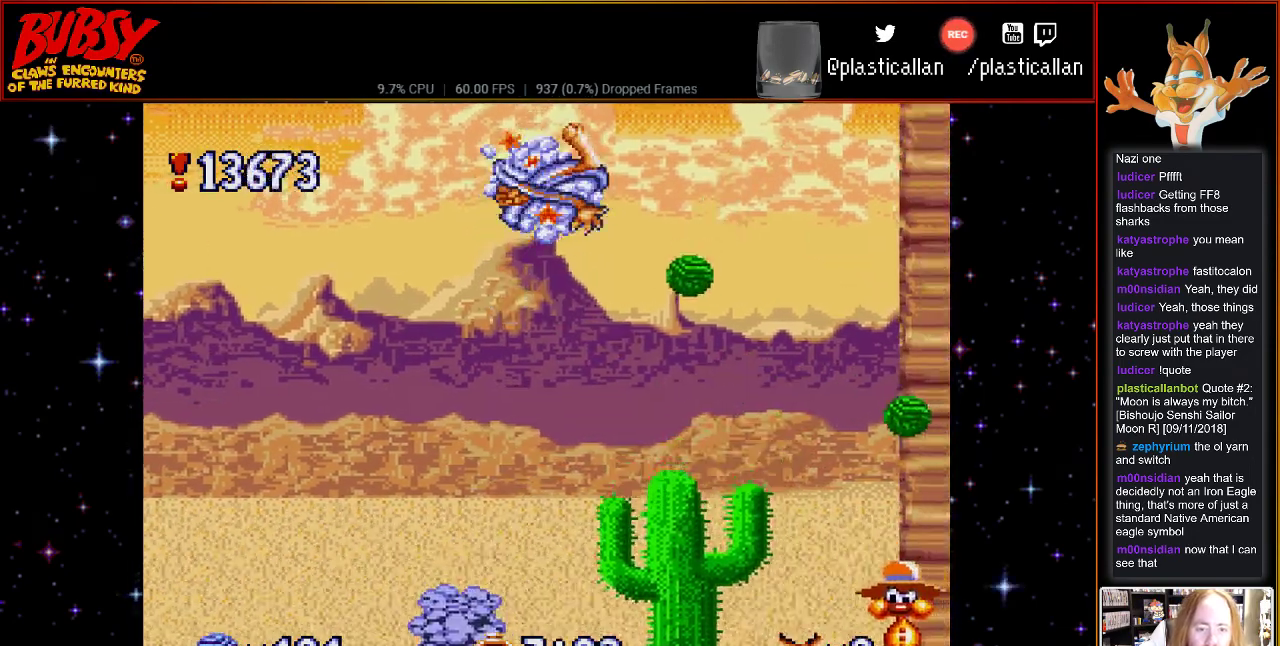
{"buttons": ["B", "Y", "DPAD_RIGHT"], "events": [[400, "Y", "down"]]}
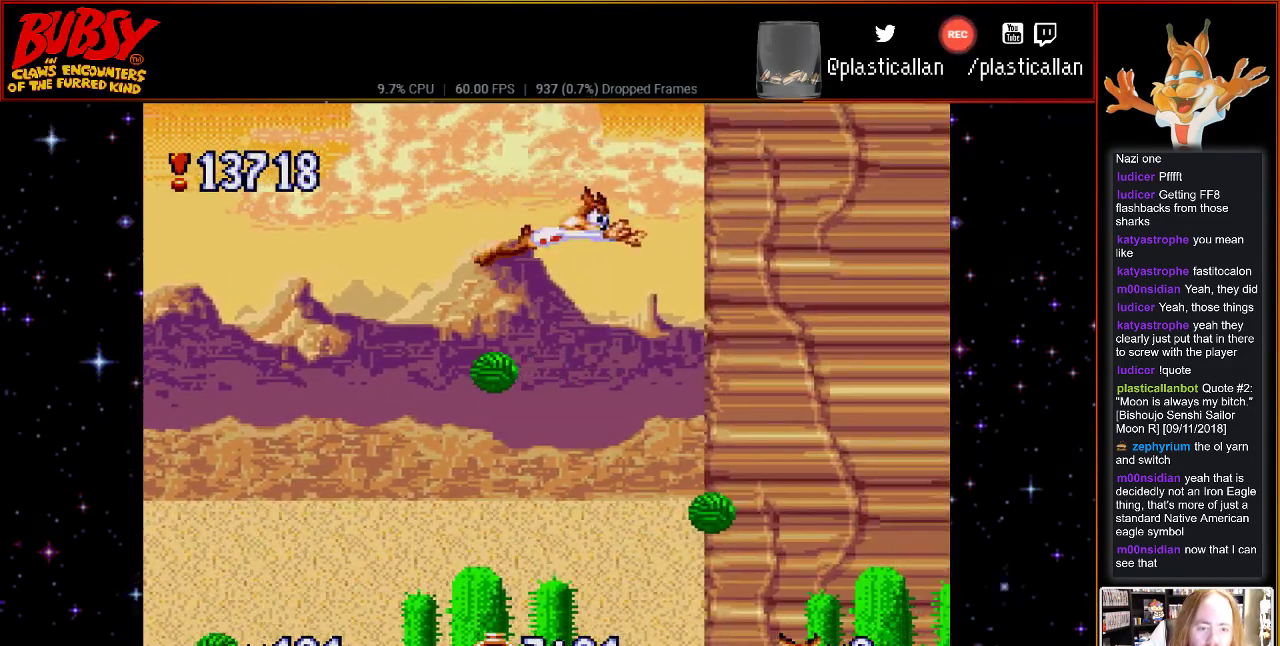
{"buttons": ["B", "Y"], "events": [[250, "DPAD_RIGHT", "up"]]}
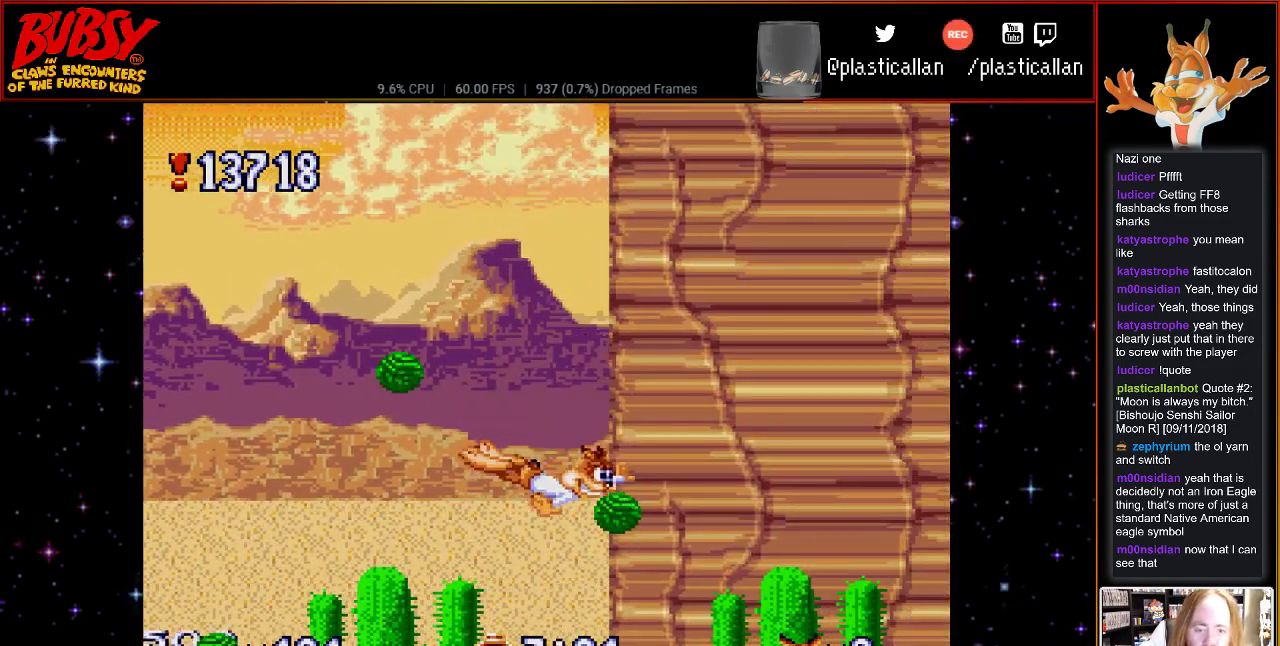
{"buttons": ["B", "Y", "DPAD_RIGHT"], "events": [[33, "DPAD_RIGHT", "down"]]}
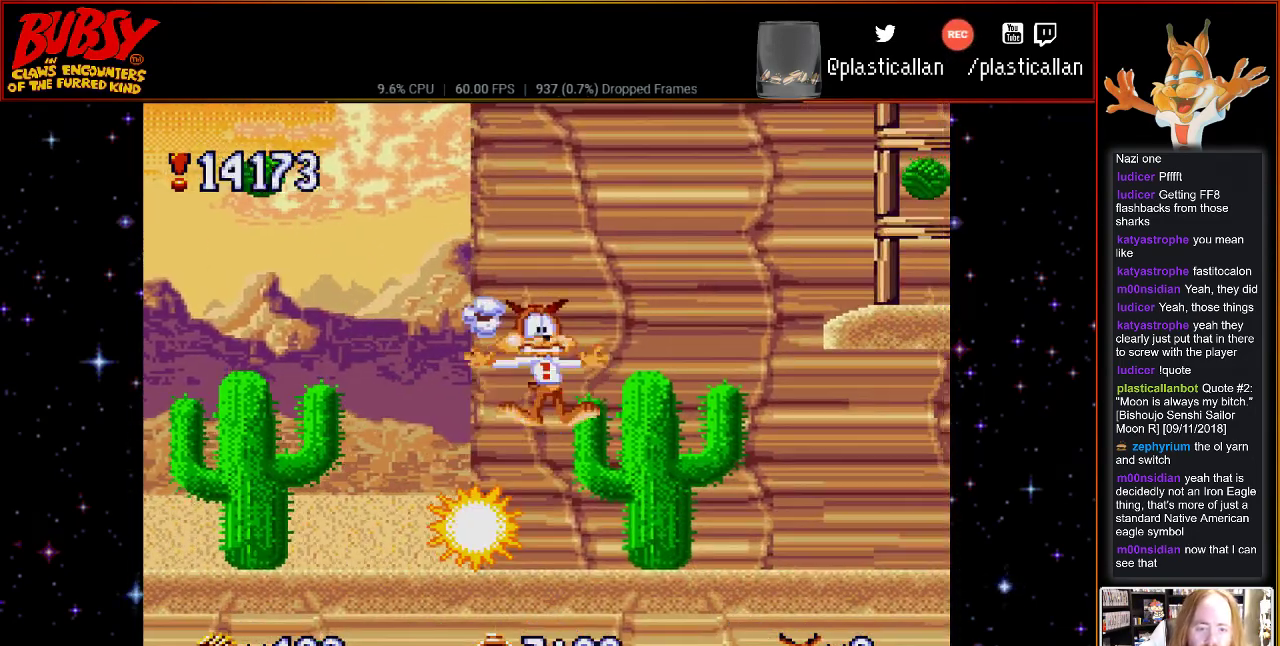
{"buttons": ["DPAD_LEFT"], "events": [[33, "DPAD_LEFT", "down"], [33, "DPAD_RIGHT", "up"], [283, "Y", "up"], [333, "B", "up"]]}
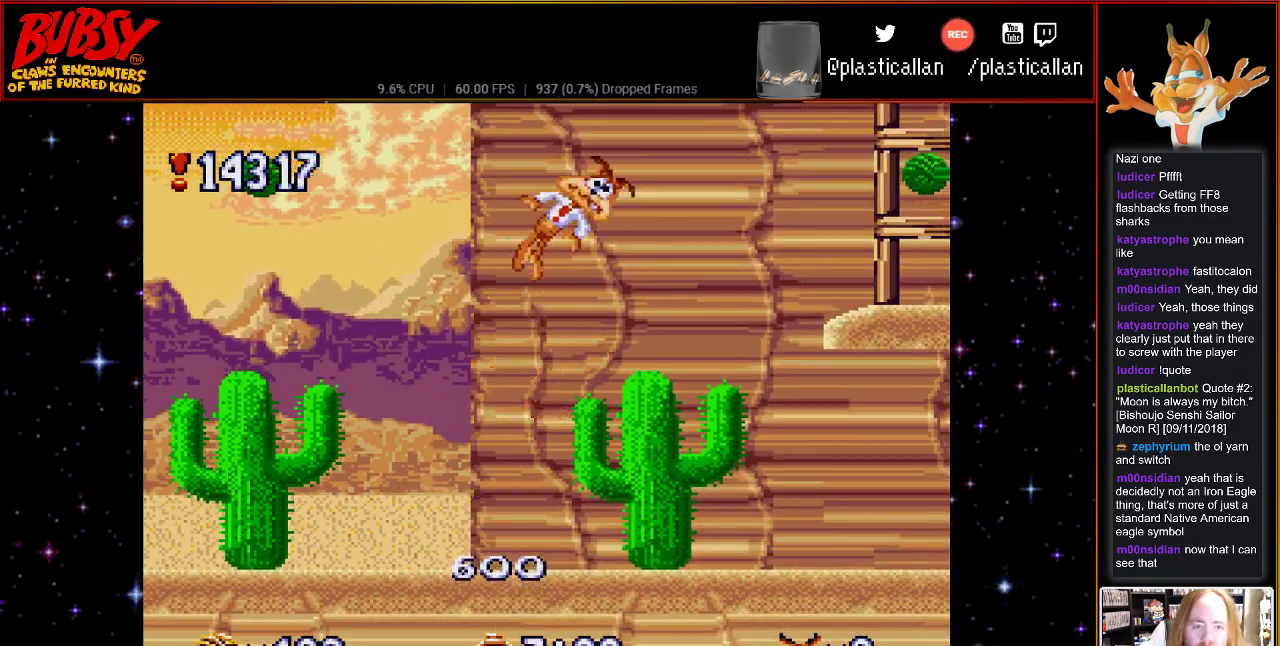
{"buttons": ["A", "DPAD_LEFT"], "events": [[500, "A", "down"]]}
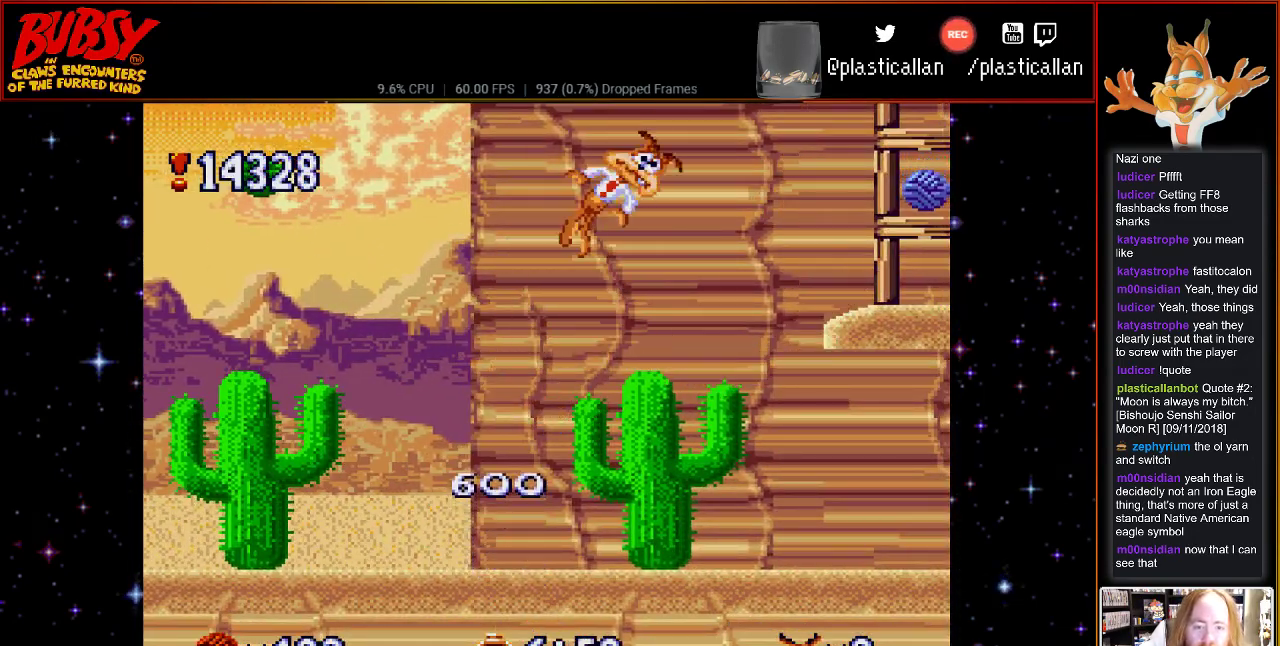
{"buttons": ["DPAD_LEFT"], "events": [[183, "A", "up"], [300, "A", "down"], [500, "A", "up"]]}
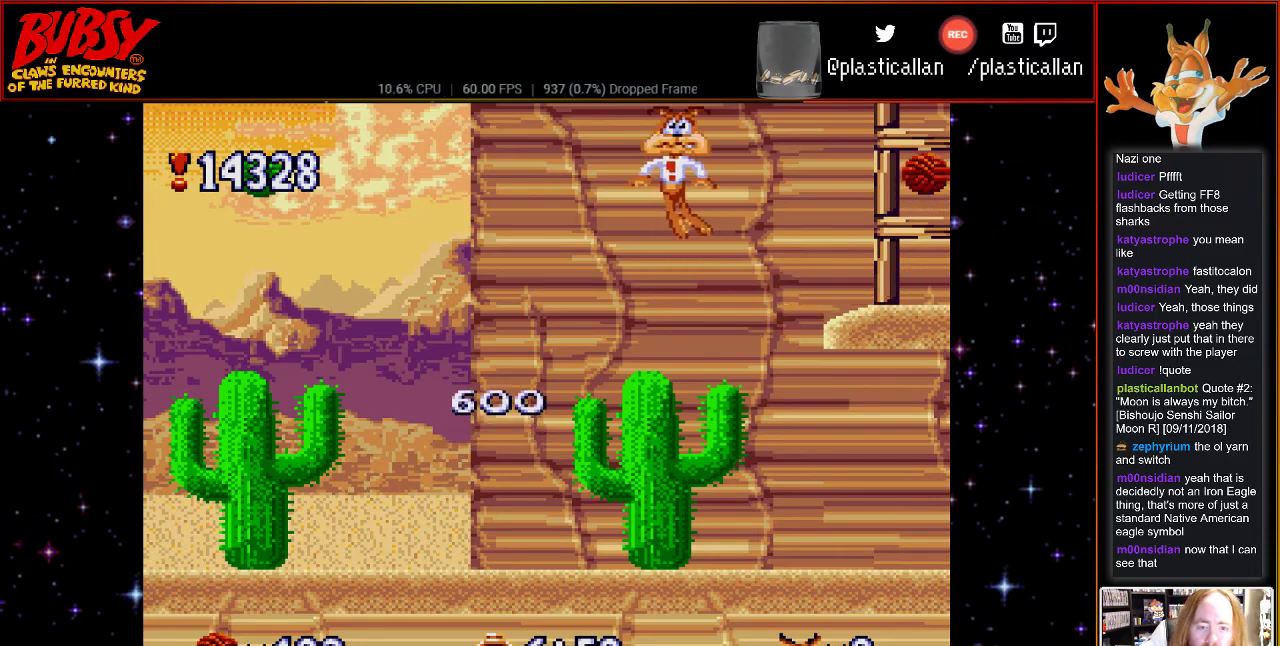
{"buttons": ["A", "DPAD_LEFT"], "events": [[83, "DPAD_UP", "down"], [117, "A", "down"], [317, "A", "up"], [317, "DPAD_UP", "up"], [367, "A", "down"]]}
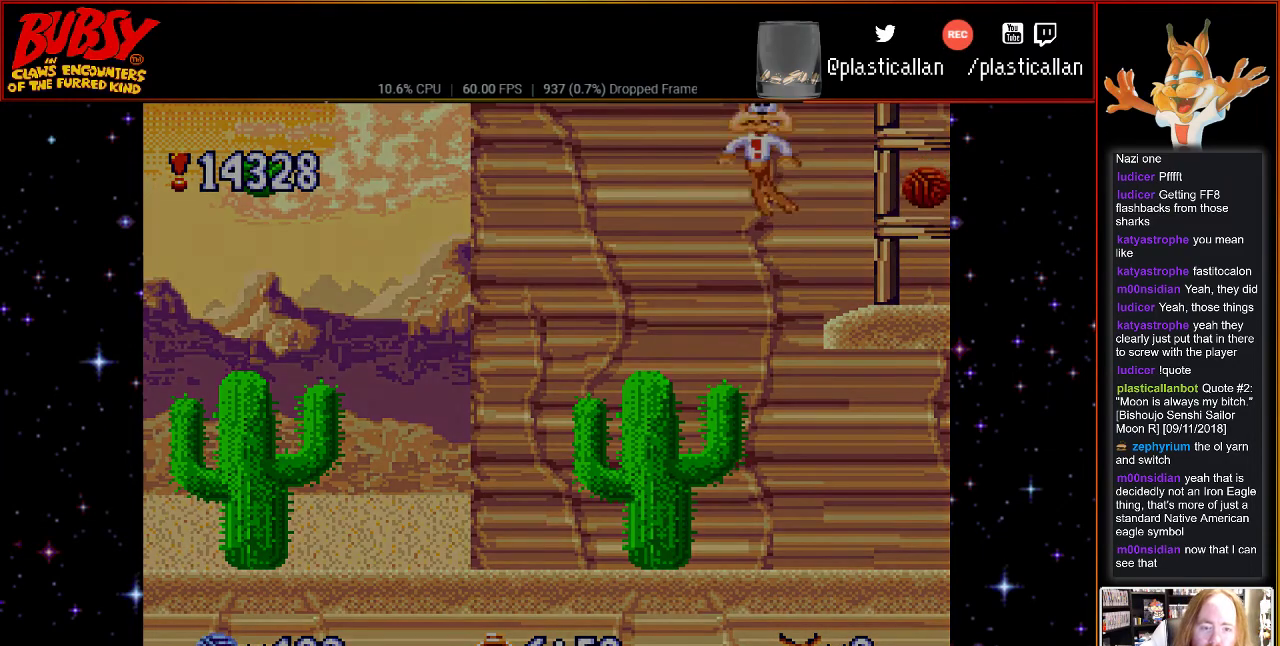
{"buttons": ["A"], "events": [[67, "A", "up"], [83, "DPAD_LEFT", "up"], [117, "A", "down"], [283, "A", "up"], [367, "A", "down"]]}
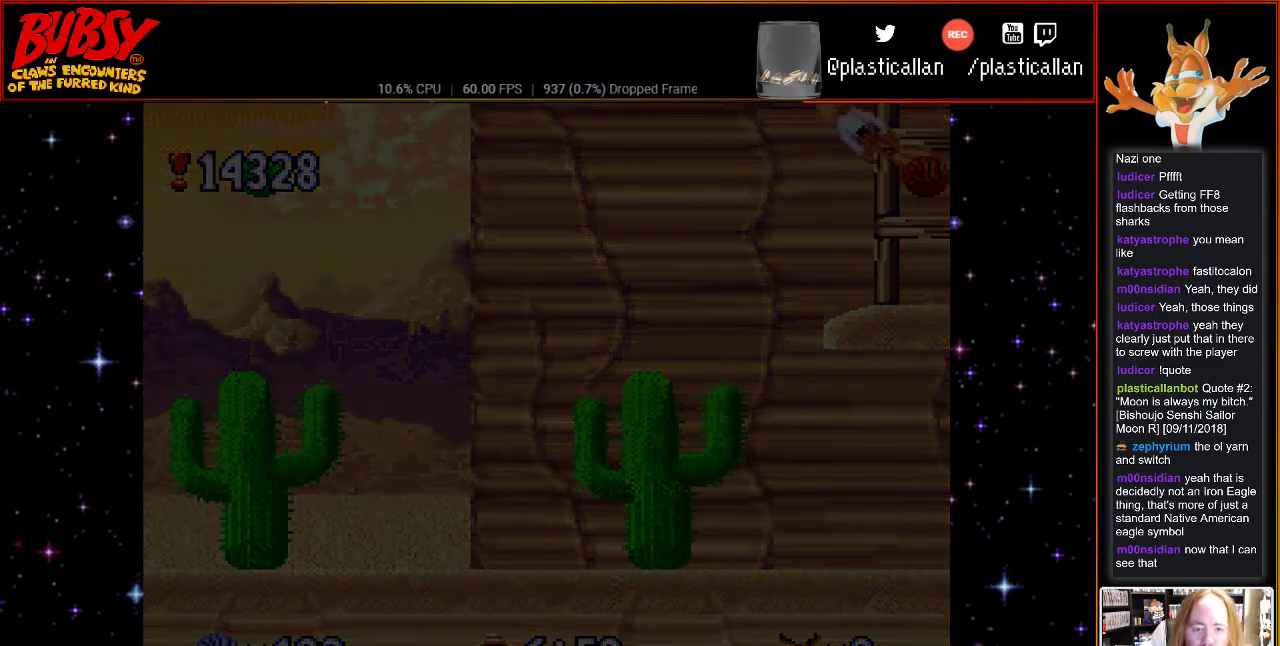
{"buttons": [], "events": [[33, "A", "up"], [100, "A", "down"], [250, "A", "up"], [333, "A", "down"], [500, "A", "up"]]}
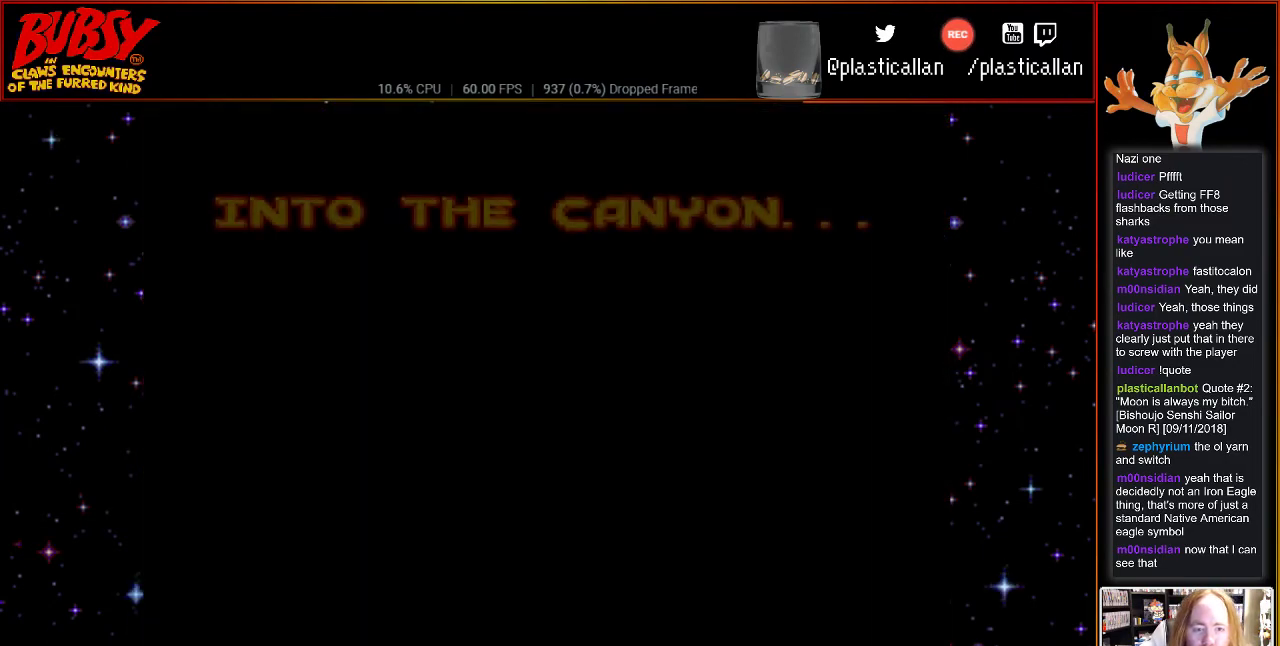
{"buttons": [], "events": [[100, "A", "down"], [217, "A", "up"], [300, "A", "down"], [433, "A", "up"]]}
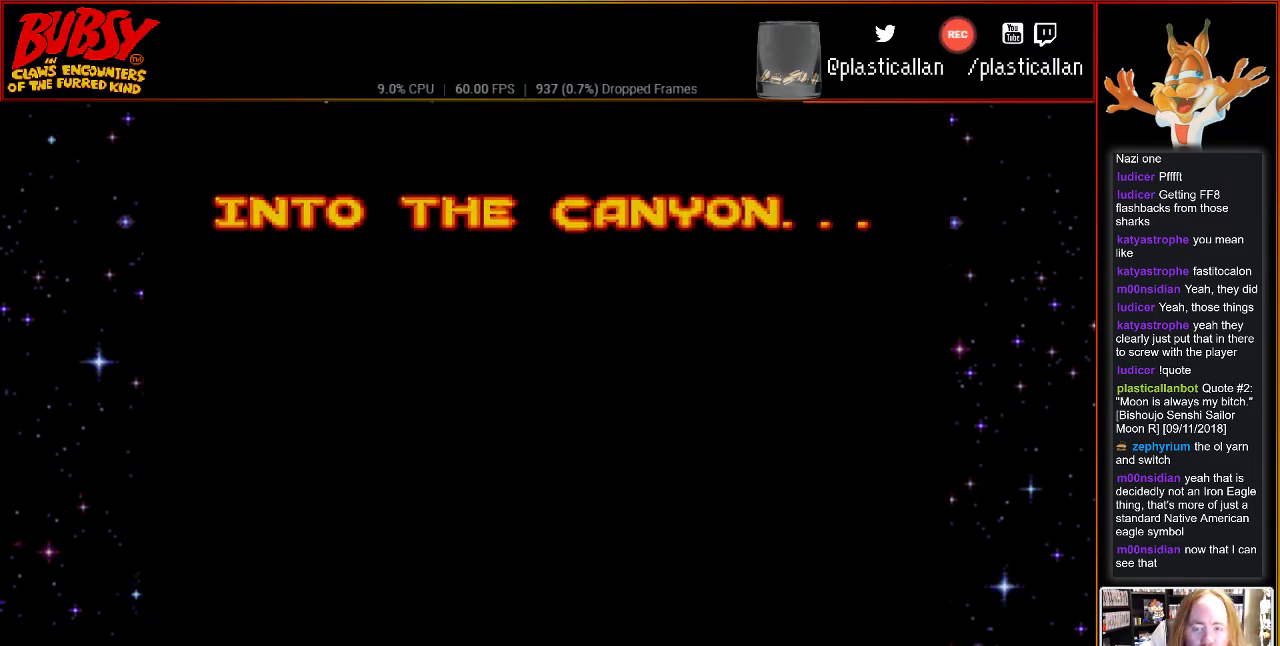
{"buttons": [], "events": [[33, "A", "down"], [150, "A", "up"], [283, "A", "down"], [433, "A", "up"]]}
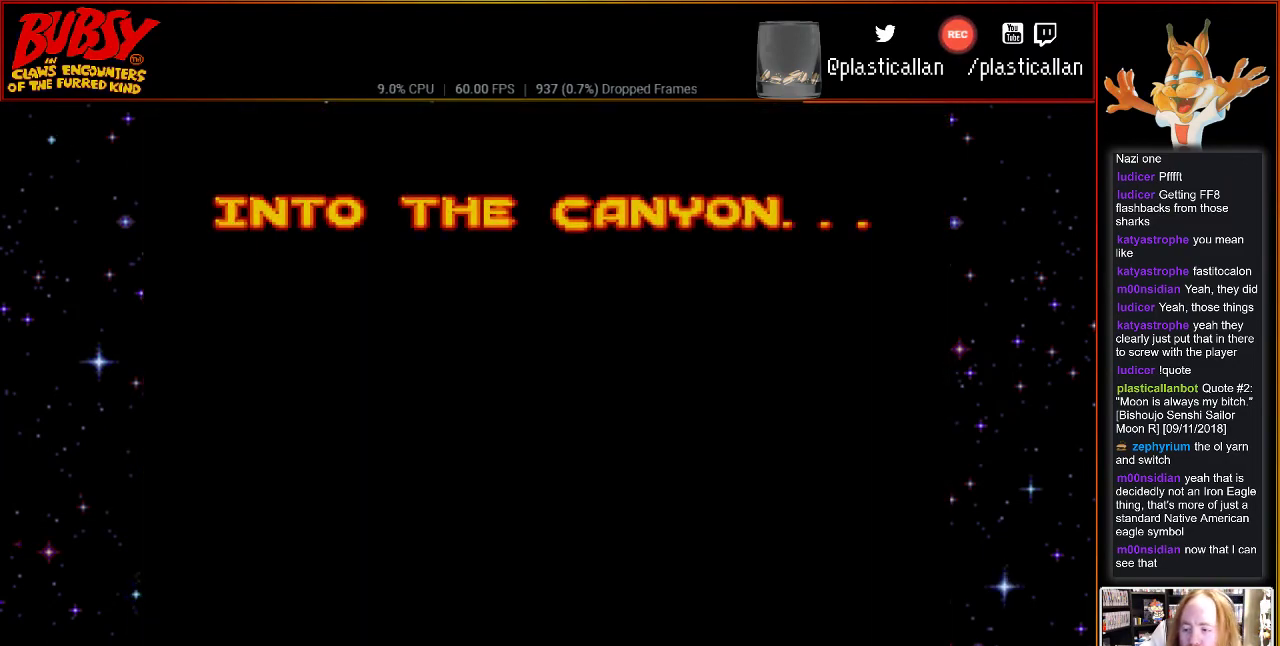
{"buttons": [], "events": []}
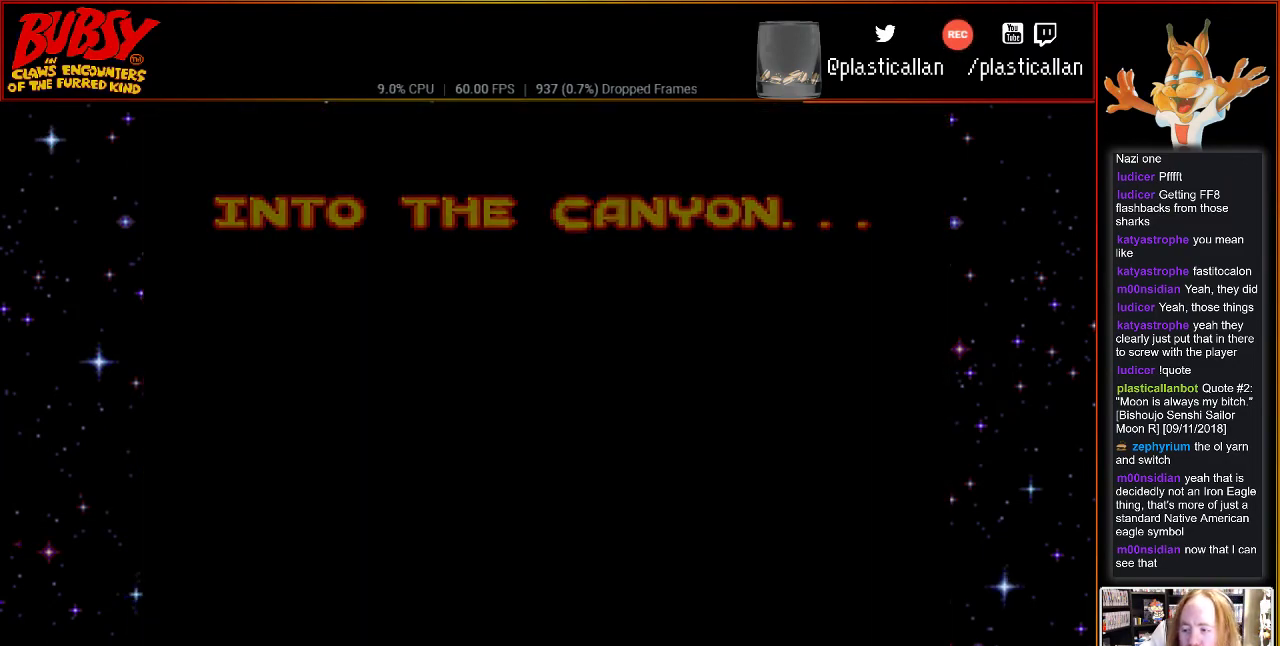
{"buttons": [], "events": []}